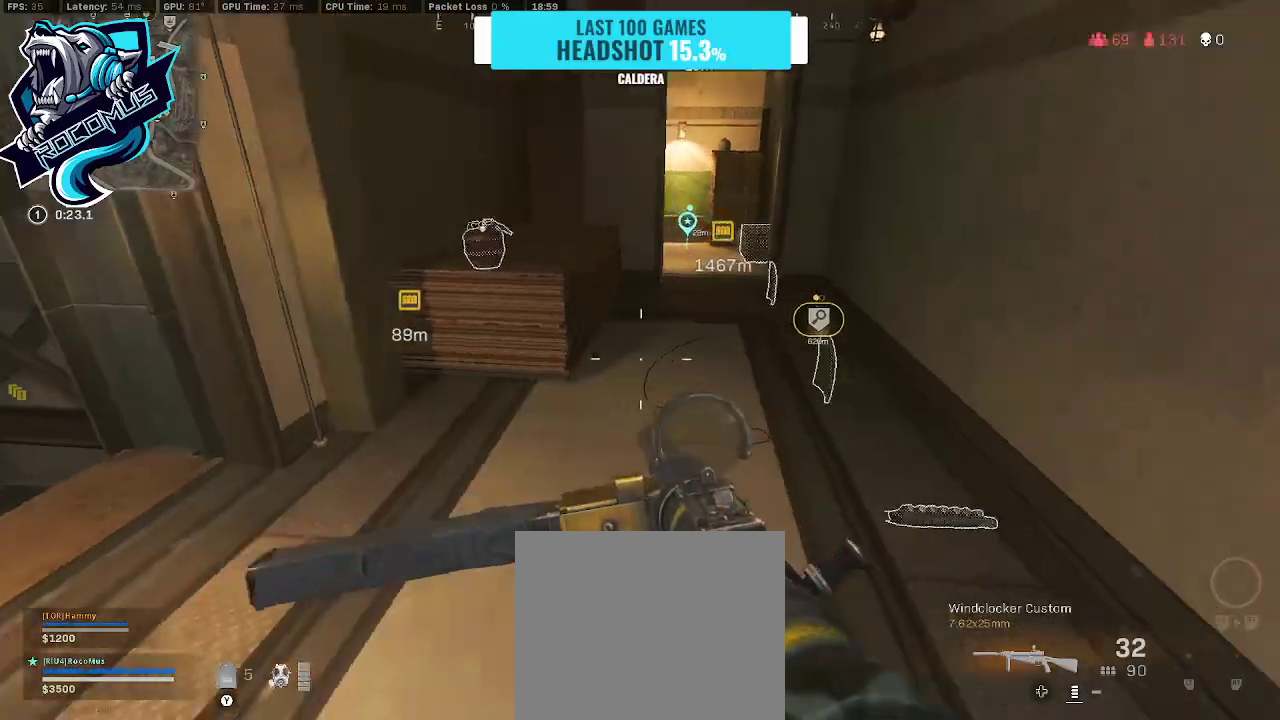
Gameplay with a controller (PlayStation layout); each line is a JSON object with the inputs held at the frame after it. "events" lists button and stick changes between this image and that frame as [ms after this image, input, new state], when the widget could be followed in between.
{"buttons": [], "left_stick": "up", "right_stick": "center", "events": [[133, "left_stick", "up"], [167, "right_stick", "up"], [433, "right_stick", "center"]]}
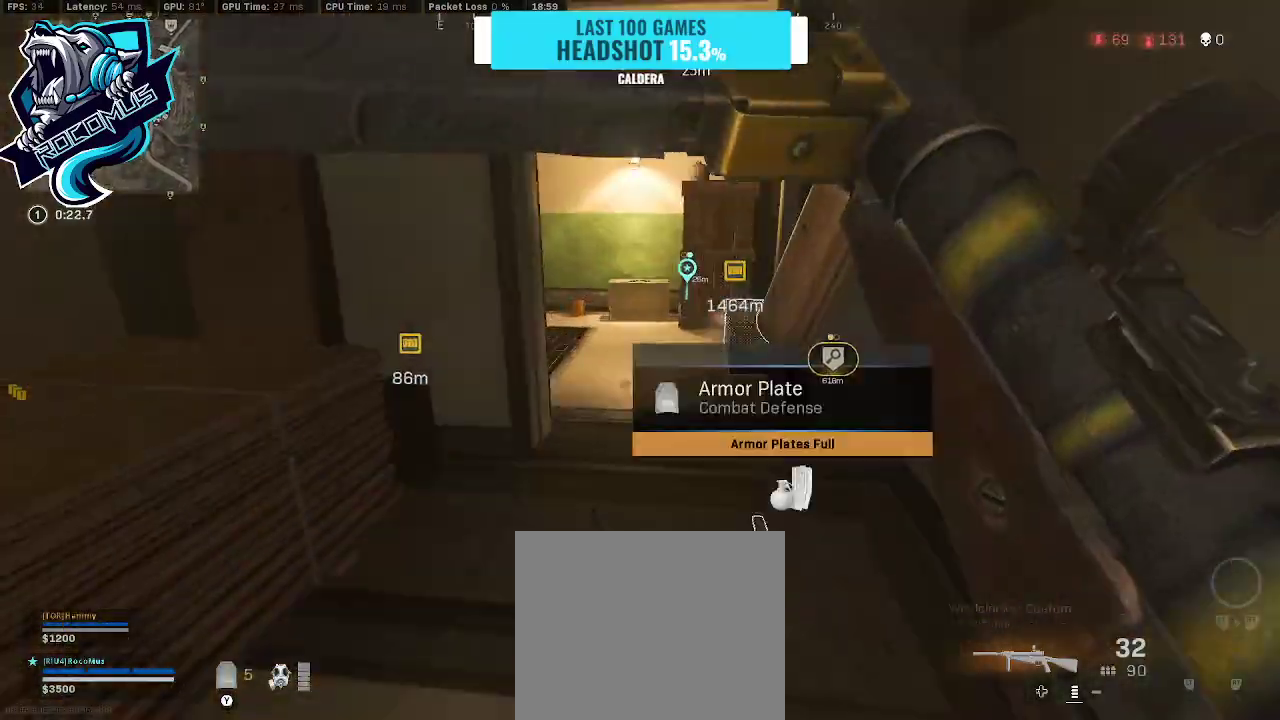
{"buttons": [], "left_stick": "up", "right_stick": "left", "events": [[67, "R3", "down"], [200, "R3", "up"], [200, "right_stick", "left"]]}
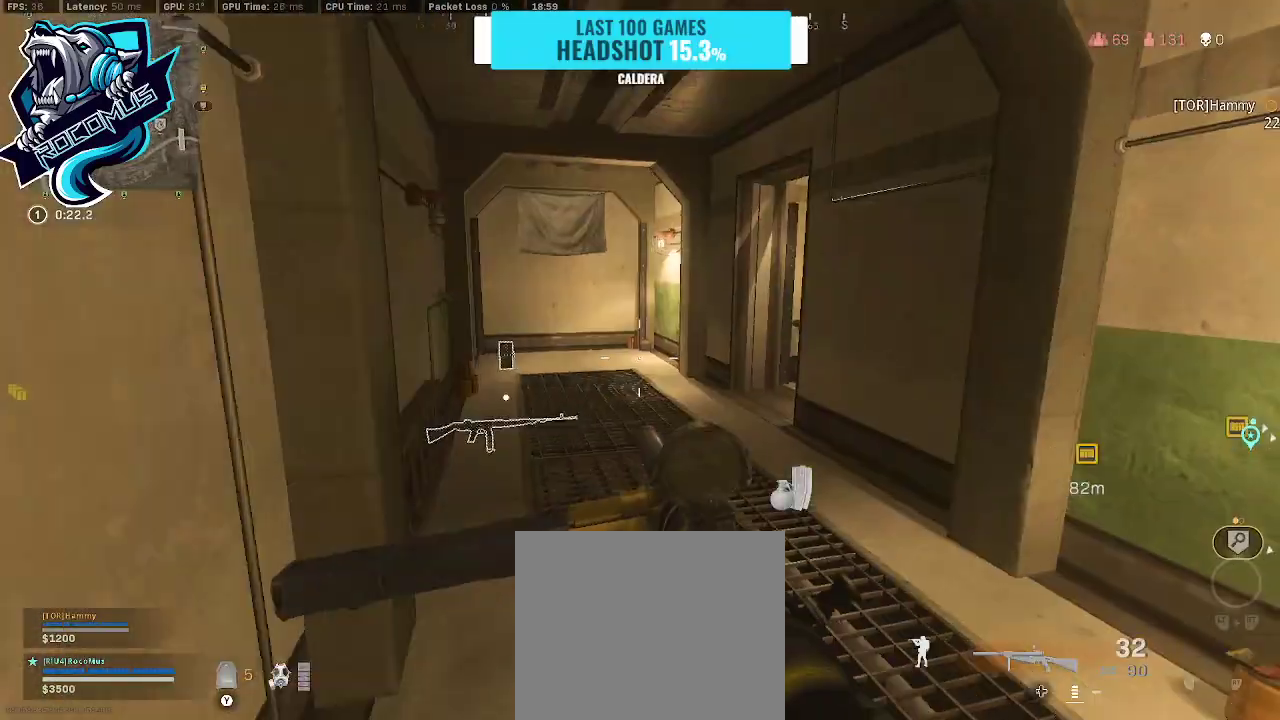
{"buttons": [], "left_stick": "up-left", "right_stick": "right", "events": [[133, "CROSS", "down"], [133, "R3", "down"], [233, "CROSS", "up"], [233, "R3", "up"], [233, "left_stick", "up-left"], [467, "right_stick", "right"]]}
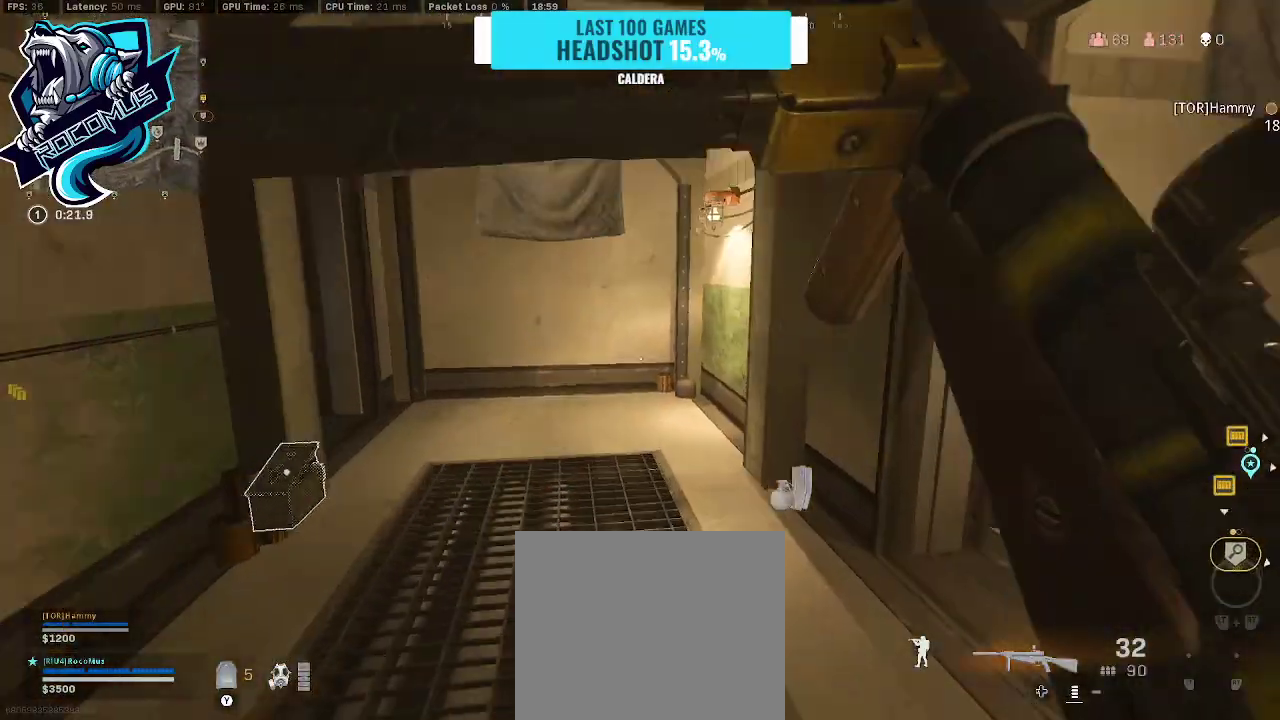
{"buttons": [], "left_stick": "right", "right_stick": "center", "events": [[33, "left_stick", "left"], [233, "right_stick", "center"], [433, "left_stick", "center"], [500, "left_stick", "right"]]}
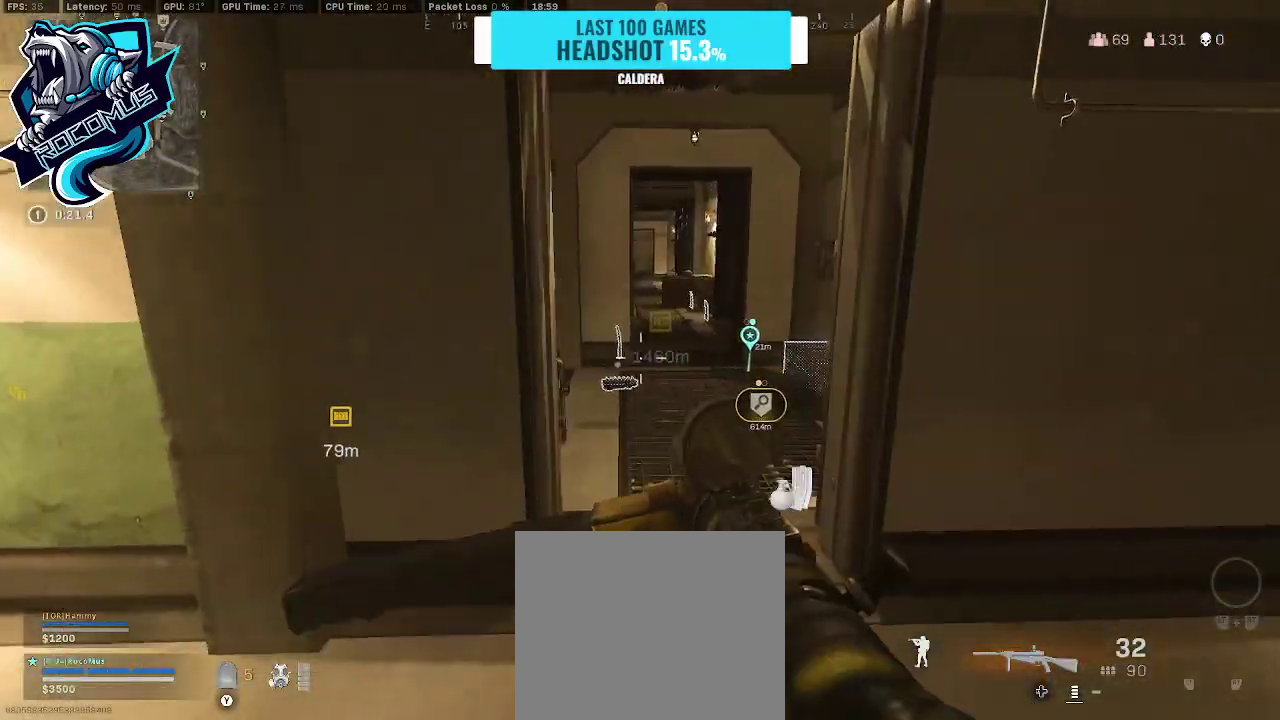
{"buttons": [], "left_stick": "up-right", "right_stick": "left", "events": [[167, "right_stick", "left"], [233, "left_stick", "up"], [333, "left_stick", "up-left"], [500, "left_stick", "up-right"]]}
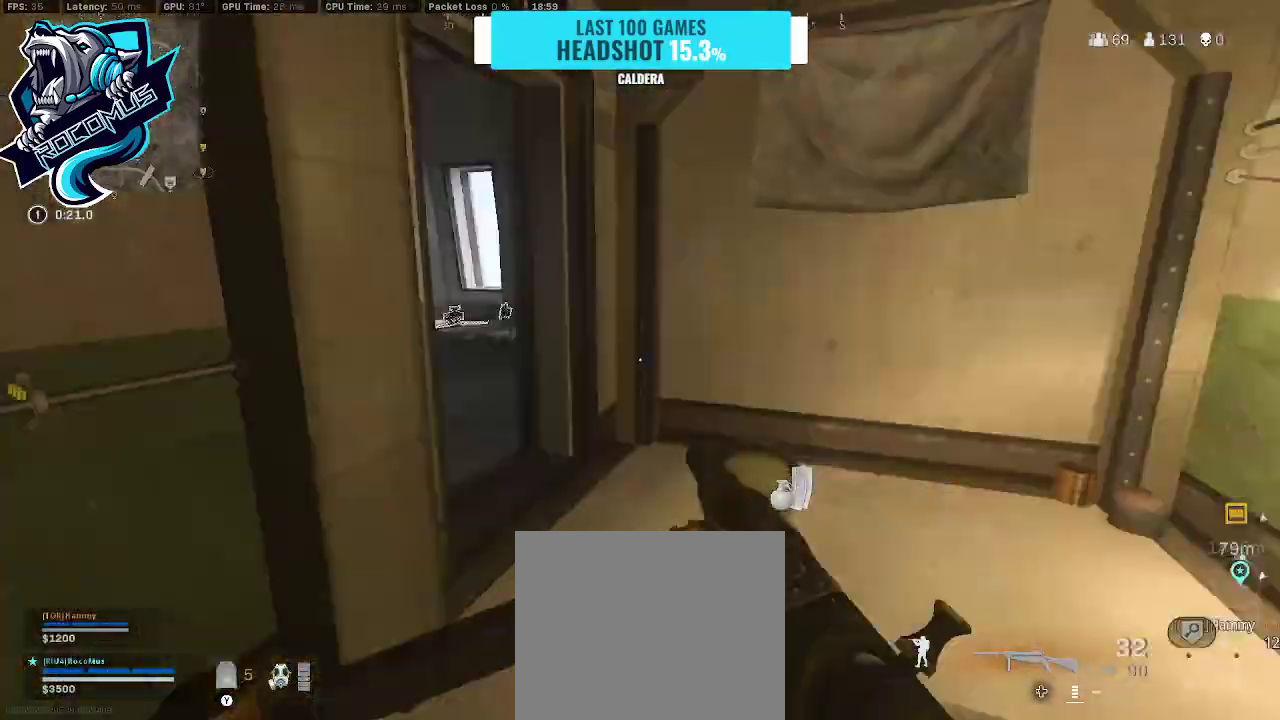
{"buttons": [], "left_stick": "up", "right_stick": "right", "events": [[33, "right_stick", "center"], [100, "right_stick", "left"], [167, "left_stick", "right"], [333, "right_stick", "center"], [467, "left_stick", "up"], [467, "right_stick", "right"]]}
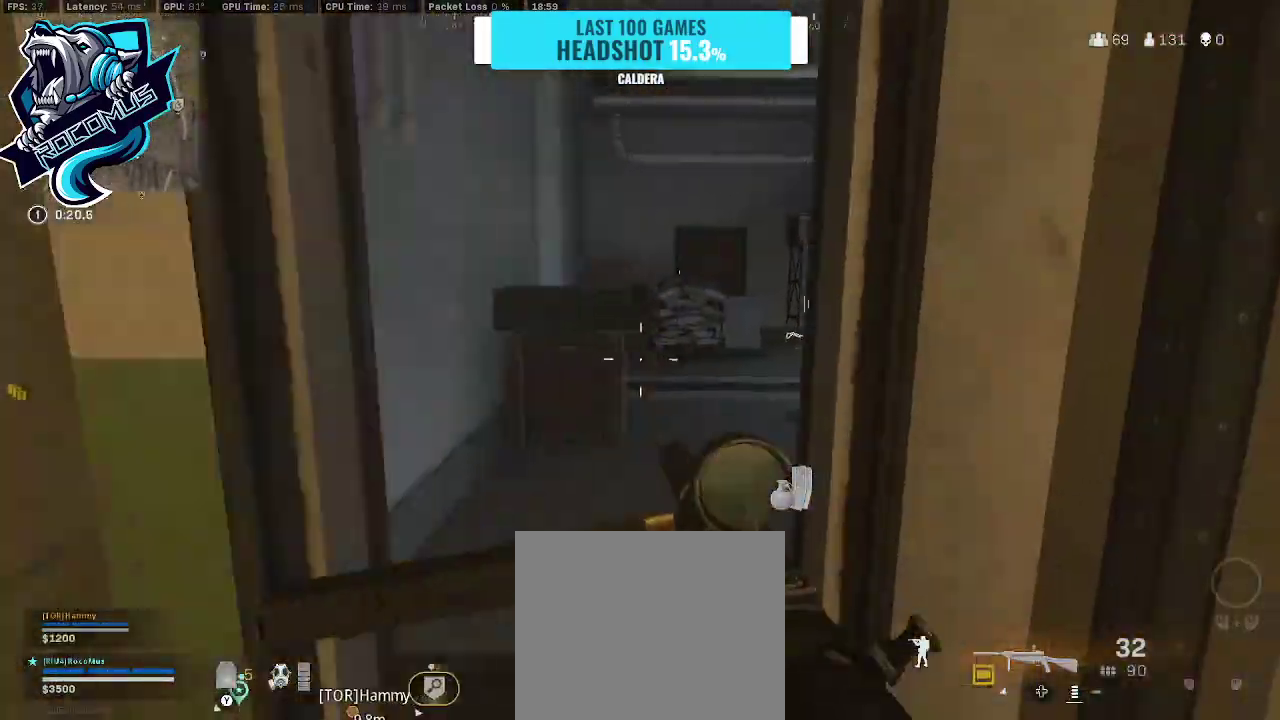
{"buttons": [], "left_stick": "up", "right_stick": "center", "events": [[100, "left_stick", "up-left"], [100, "right_stick", "center"], [167, "right_stick", "right"], [433, "left_stick", "up"], [433, "right_stick", "center"]]}
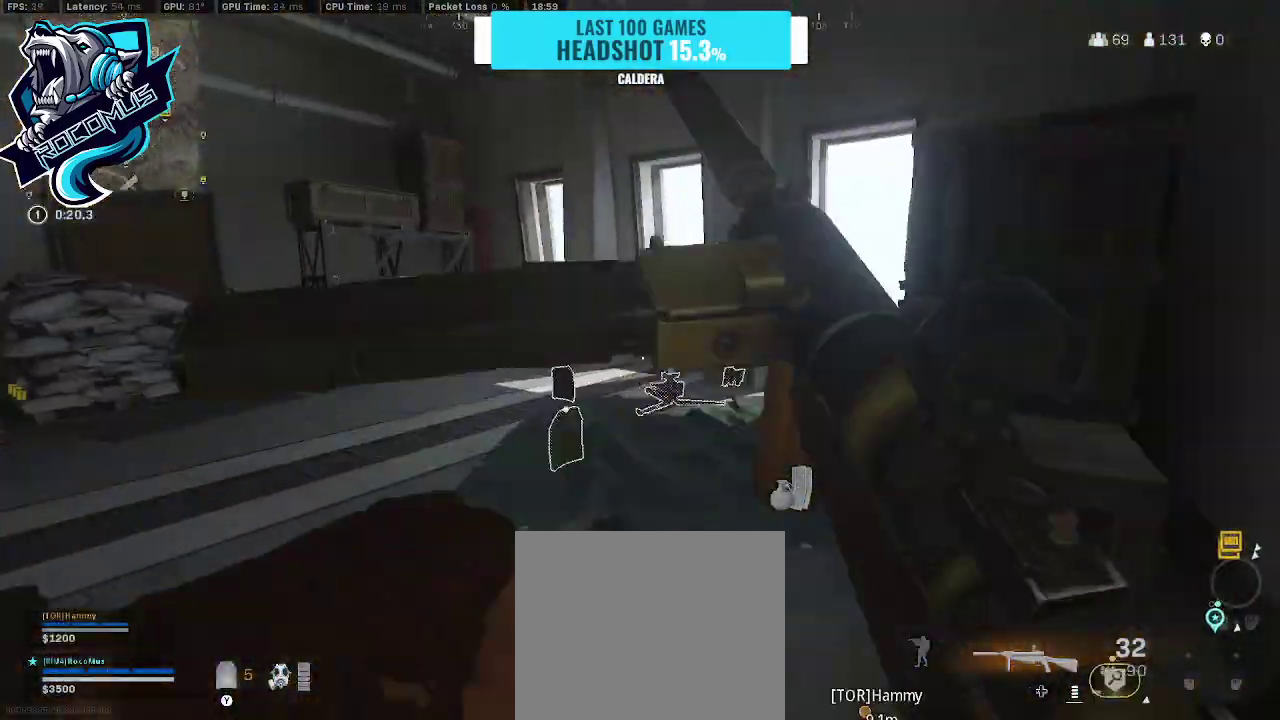
{"buttons": ["CROSS", "R3"], "left_stick": "up", "right_stick": "left", "events": [[233, "R3", "down"], [300, "right_stick", "left"], [333, "R3", "up"], [400, "R3", "down"], [467, "CROSS", "down"]]}
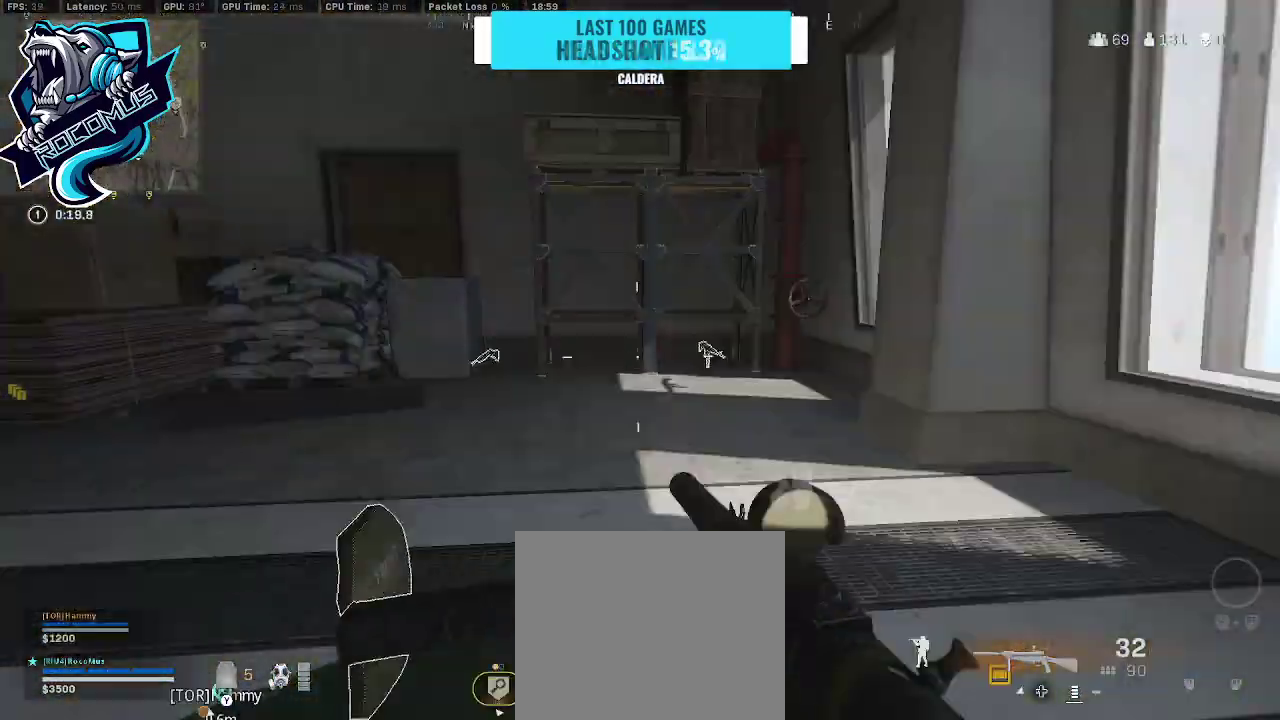
{"buttons": [], "left_stick": "down", "right_stick": "left", "events": [[33, "R3", "up"], [100, "right_stick", "center"], [167, "CROSS", "up"], [367, "right_stick", "left"], [400, "left_stick", "right"], [500, "left_stick", "down"]]}
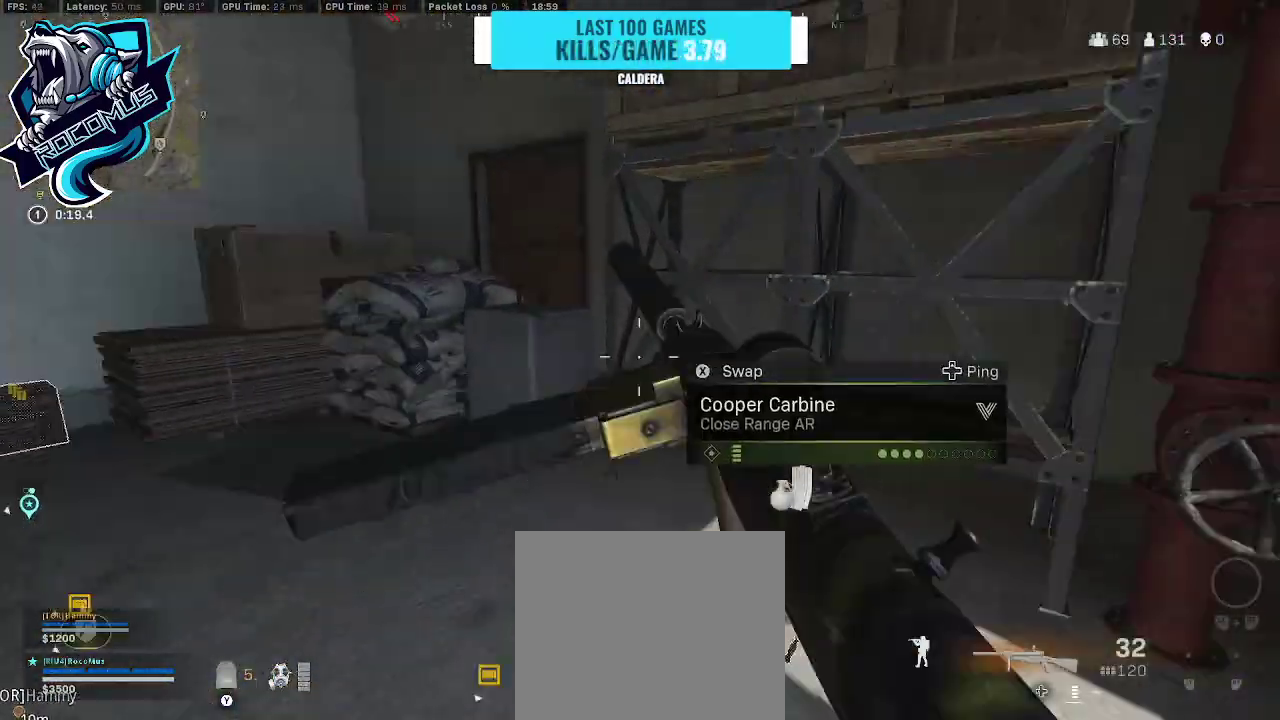
{"buttons": [], "left_stick": "down-right", "right_stick": "left", "events": [[100, "left_stick", "up-left"], [233, "left_stick", "up"], [433, "left_stick", "down-right"]]}
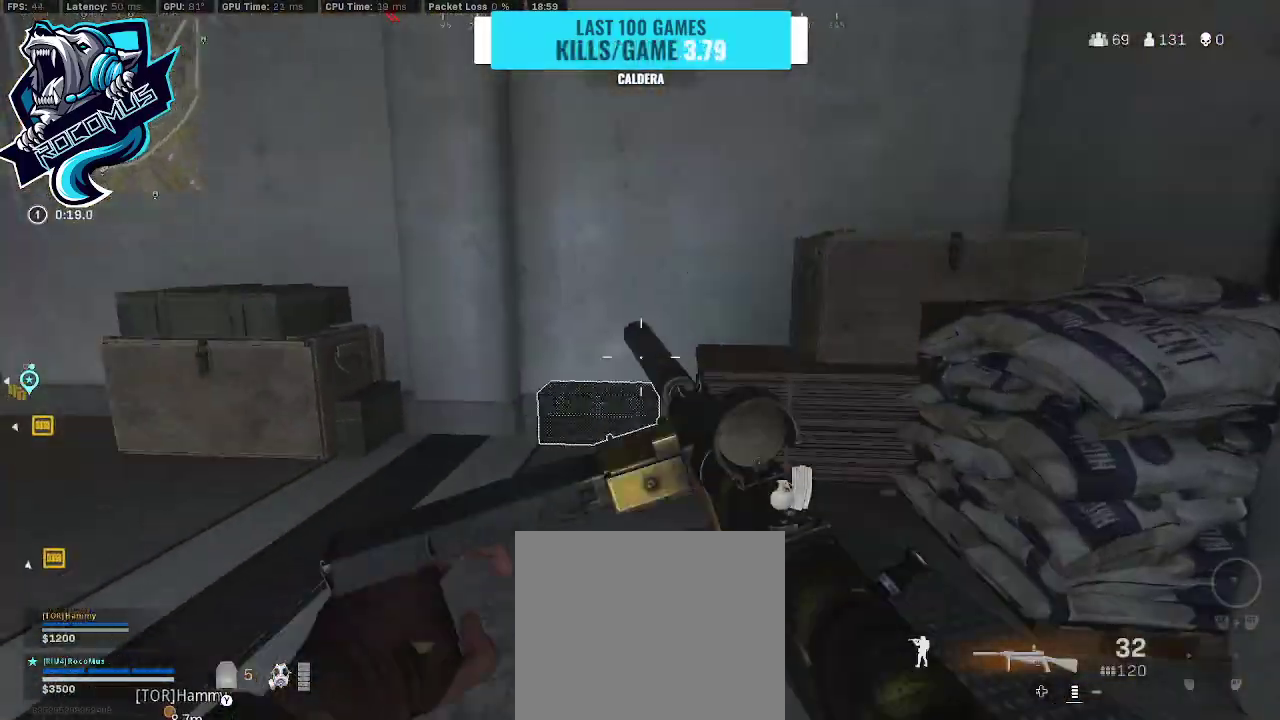
{"buttons": [], "left_stick": "down-right", "right_stick": "center", "events": [[33, "TRIANGLE", "down"], [33, "left_stick", "down"], [167, "TRIANGLE", "up"], [267, "right_stick", "down-left"], [400, "left_stick", "down-right"], [500, "right_stick", "center"]]}
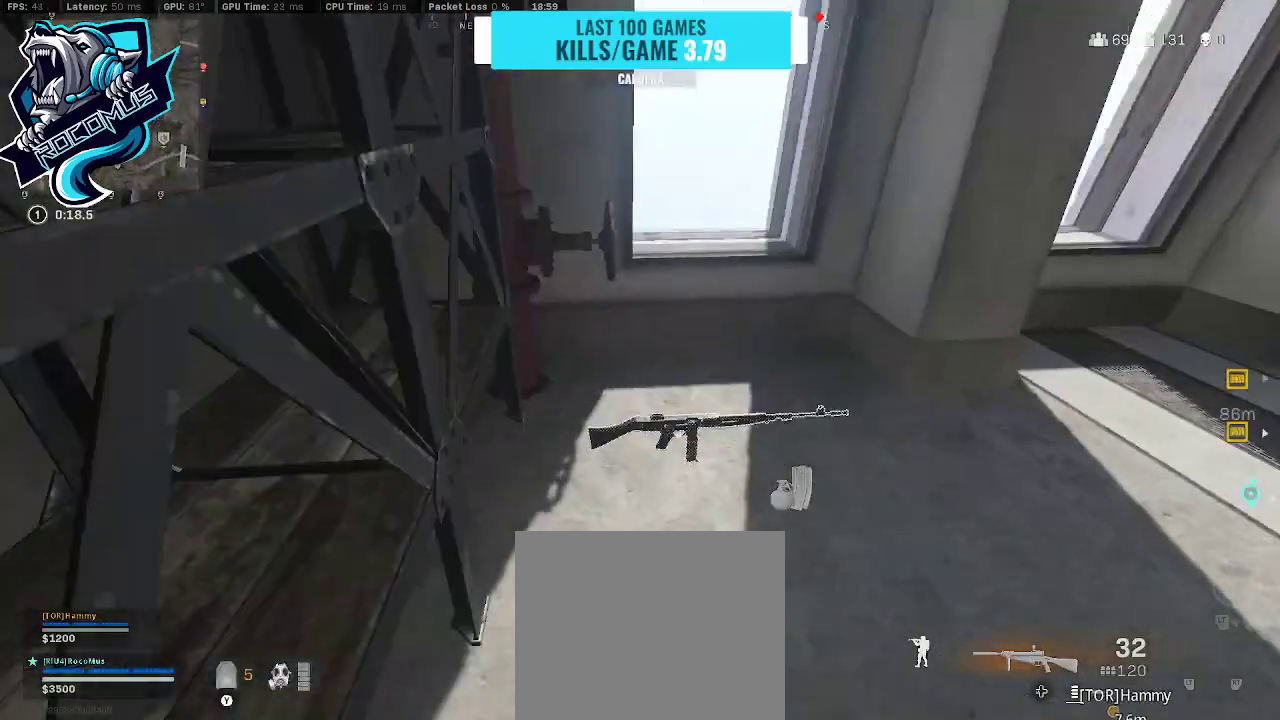
{"buttons": [], "left_stick": "center", "right_stick": "center", "events": [[167, "left_stick", "up-left"], [167, "right_stick", "left"], [233, "right_stick", "center"], [367, "right_stick", "right"], [400, "left_stick", "center"], [433, "right_stick", "center"]]}
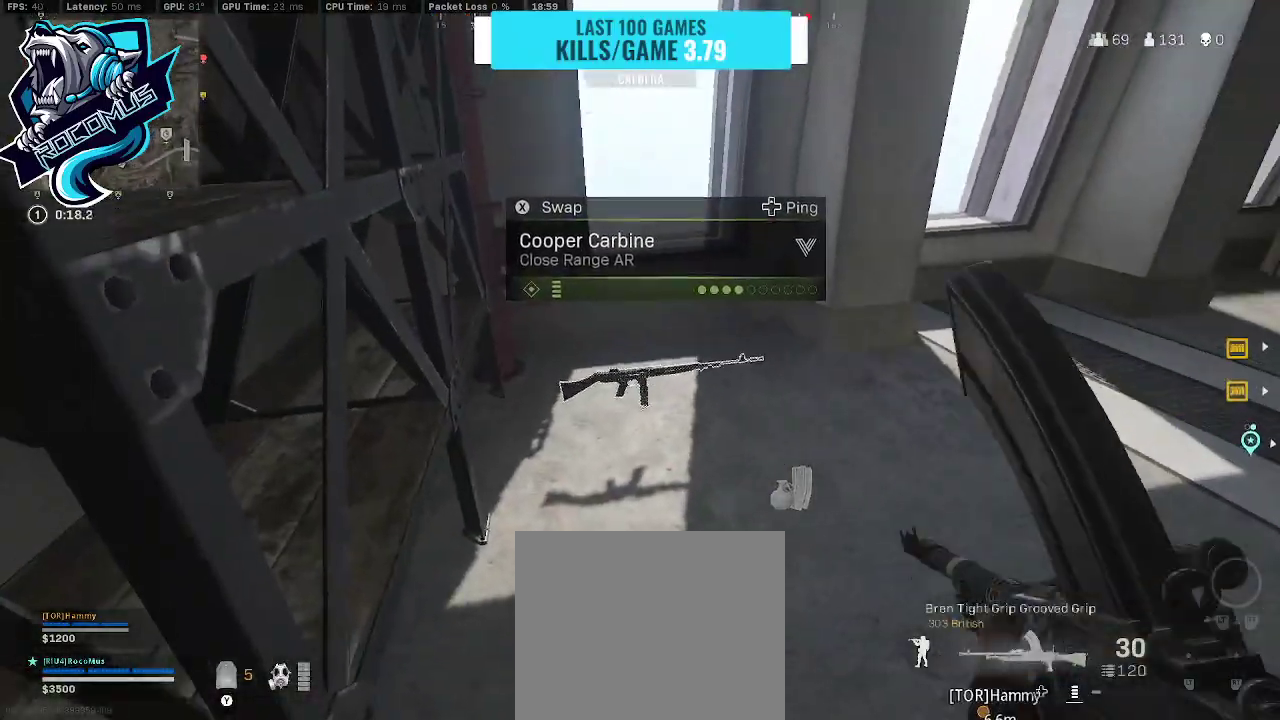
{"buttons": [], "left_stick": "right", "right_stick": "center", "events": [[33, "left_stick", "down-right"], [100, "left_stick", "center"], [333, "SQUARE", "down"], [400, "SQUARE", "up"], [433, "left_stick", "right"]]}
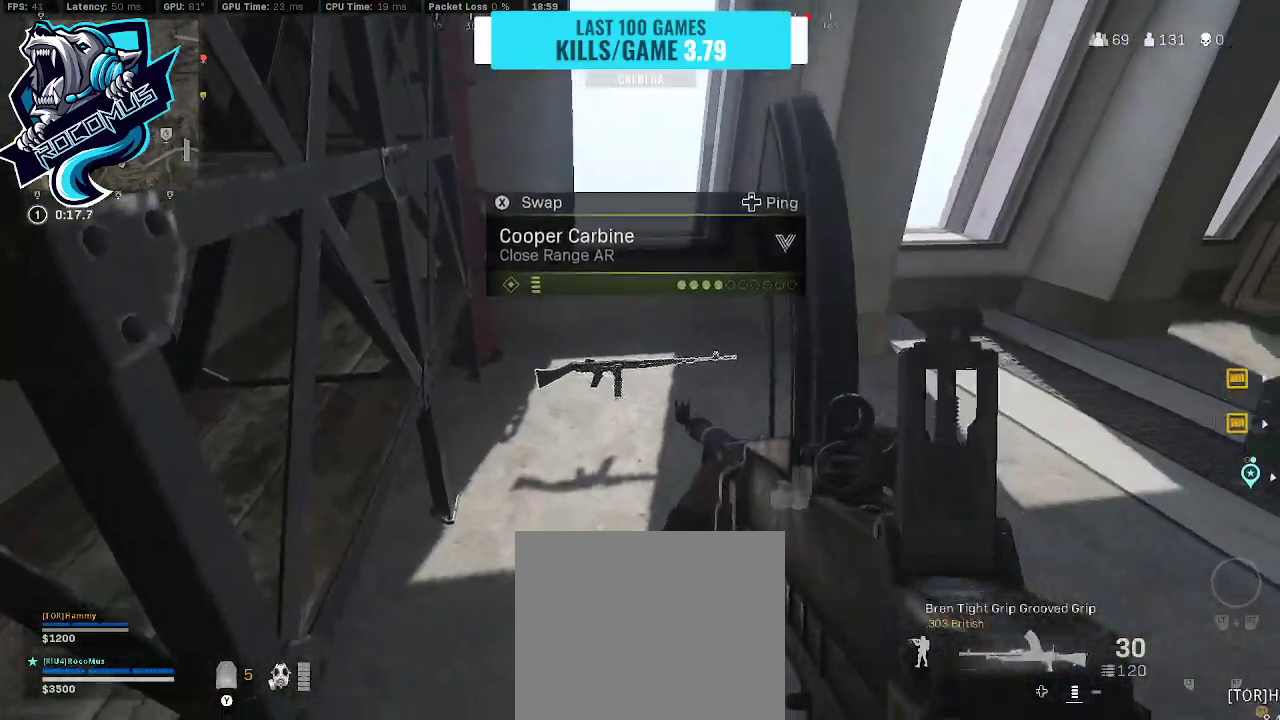
{"buttons": [], "left_stick": "up-left", "right_stick": "center", "events": [[100, "TRIANGLE", "down"], [100, "right_stick", "up-right"], [200, "TRIANGLE", "up"], [200, "right_stick", "right"], [267, "TRIANGLE", "down"], [433, "TRIANGLE", "up"], [433, "left_stick", "up-left"], [500, "right_stick", "center"]]}
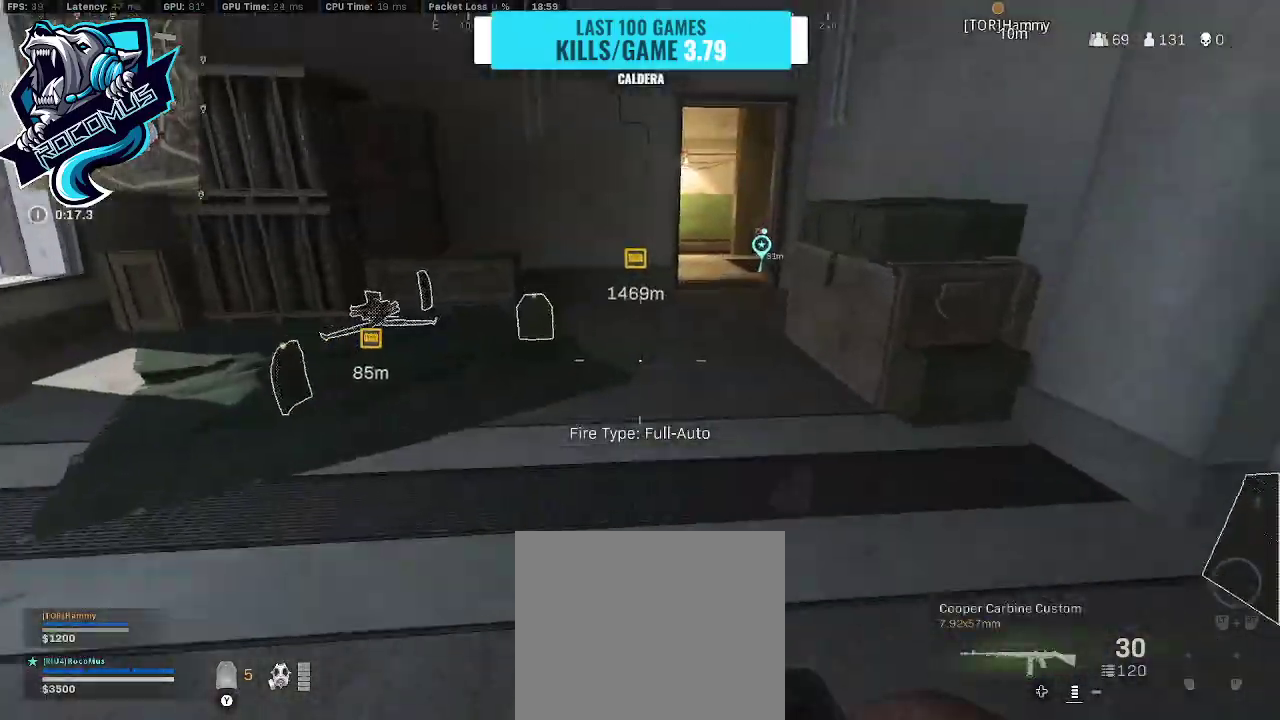
{"buttons": [], "left_stick": "up", "right_stick": "up-right", "events": [[33, "left_stick", "left"], [433, "left_stick", "up"], [433, "right_stick", "up-right"]]}
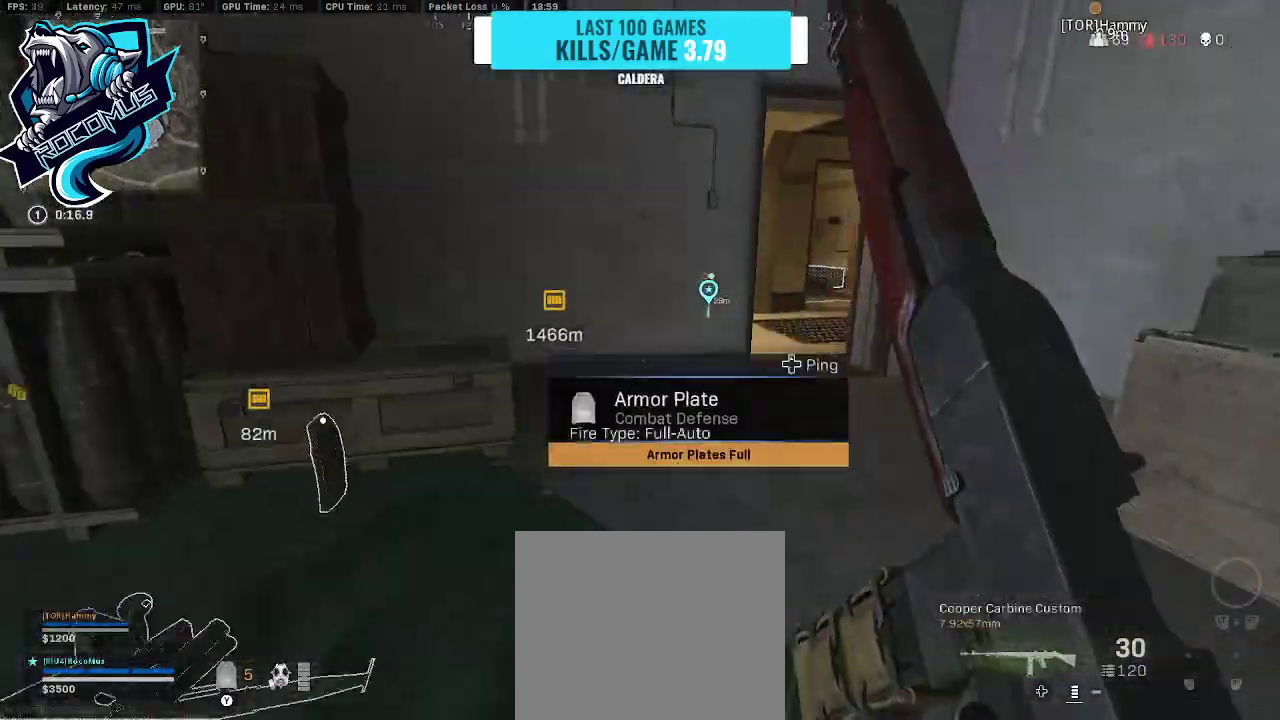
{"buttons": ["CROSS"], "left_stick": "up-right", "right_stick": "center", "events": [[67, "R3", "down"], [67, "left_stick", "up-right"], [67, "right_stick", "center"], [300, "right_stick", "up-right"], [400, "CROSS", "down"], [400, "R3", "up"], [467, "right_stick", "center"]]}
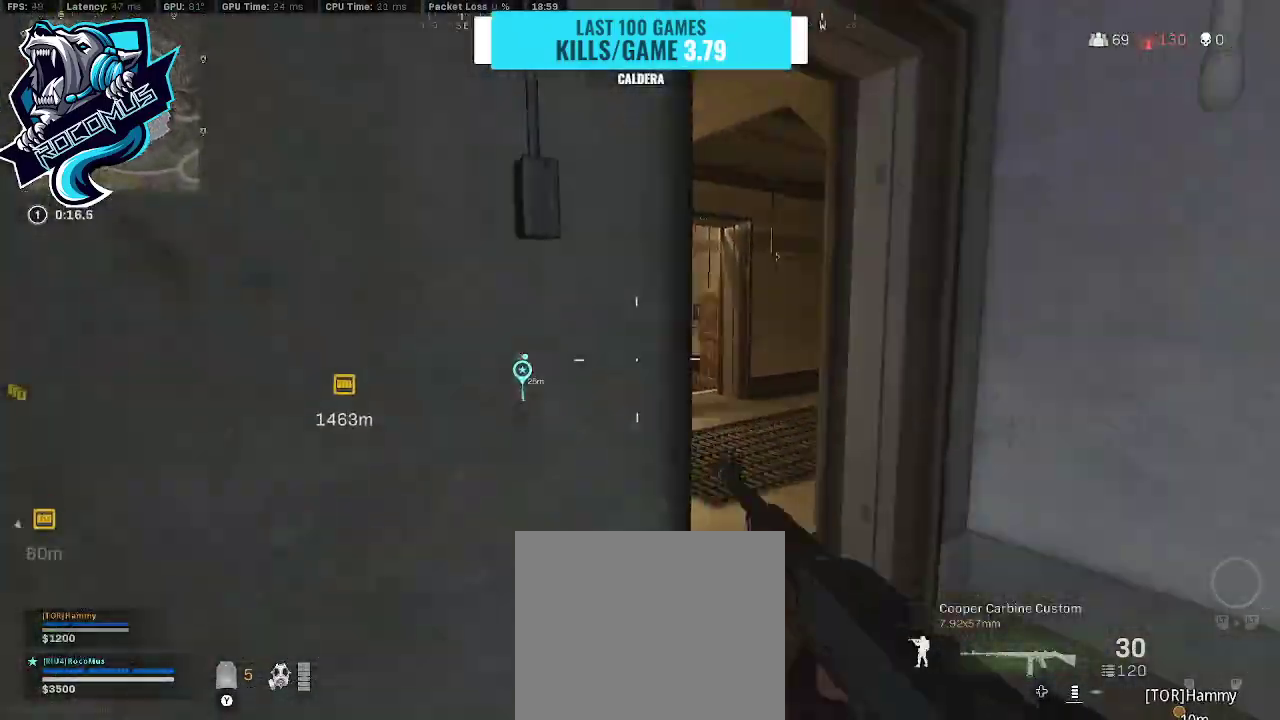
{"buttons": [], "left_stick": "up", "right_stick": "right", "events": [[33, "CROSS", "up"], [167, "left_stick", "up"], [267, "TRIANGLE", "down"], [333, "TRIANGLE", "up"], [467, "right_stick", "right"]]}
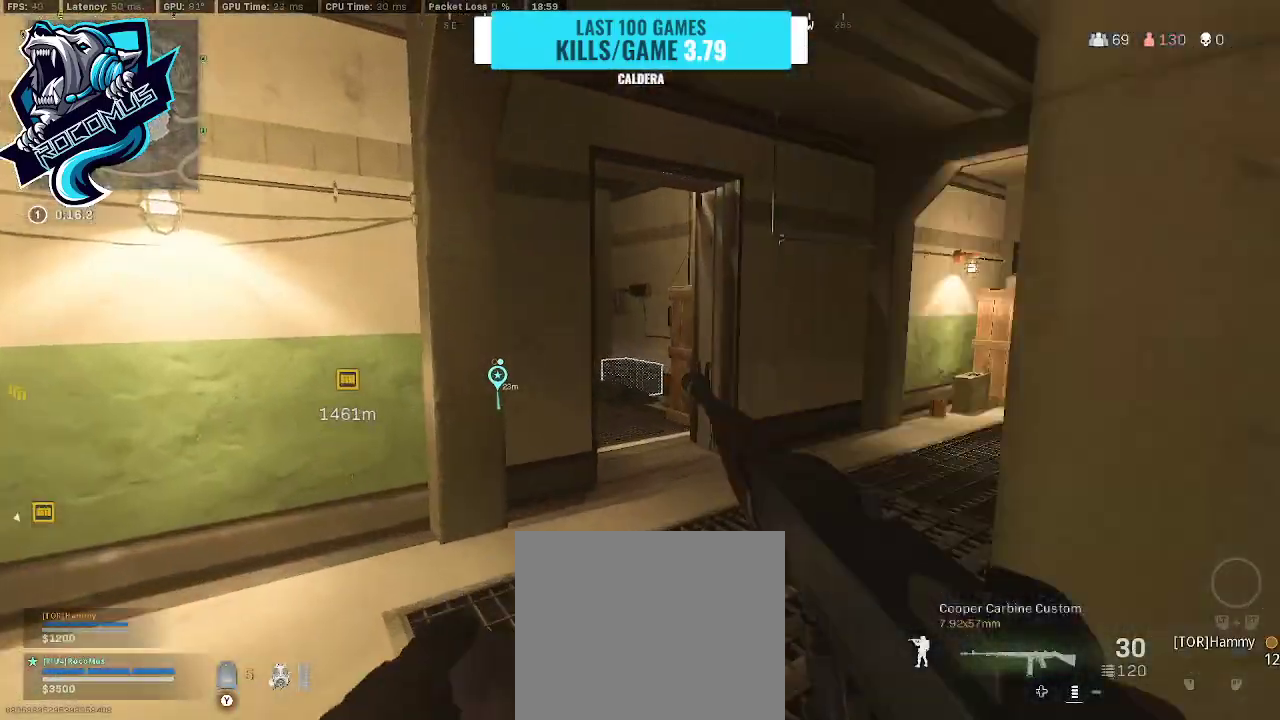
{"buttons": [], "left_stick": "up", "right_stick": "down-left", "events": [[133, "right_stick", "center"], [367, "right_stick", "down-left"]]}
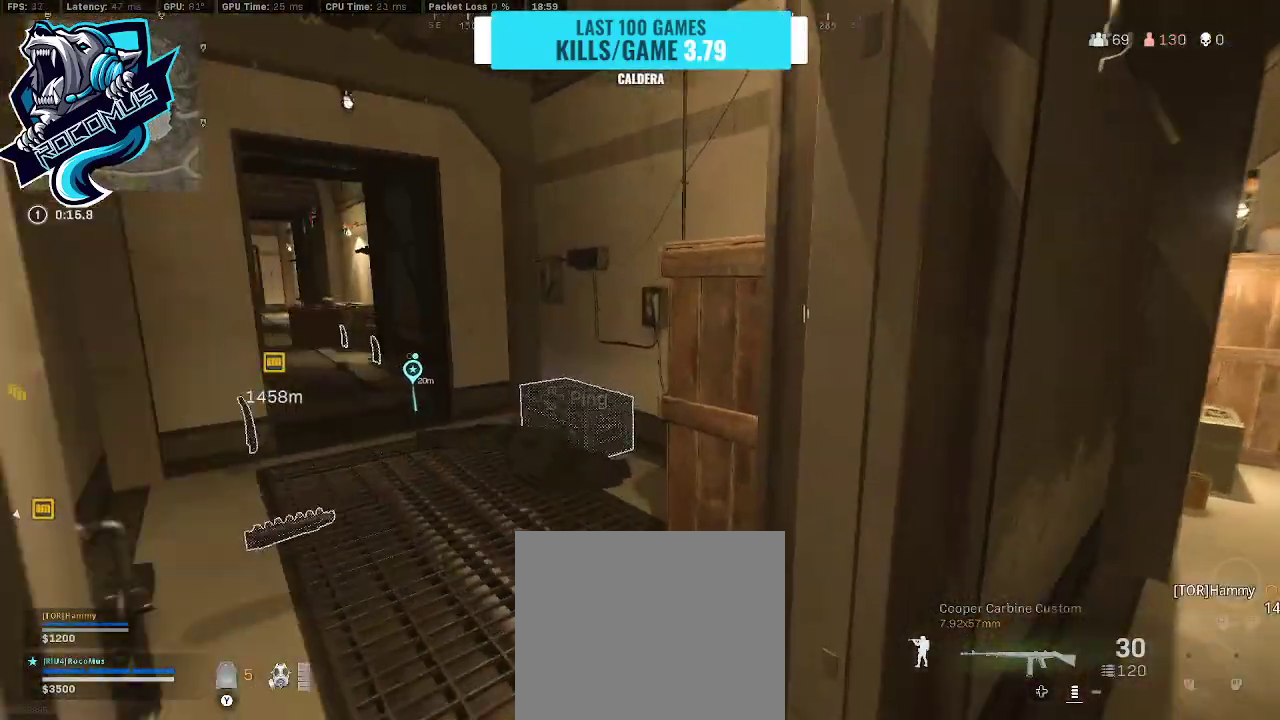
{"buttons": [], "left_stick": "down", "right_stick": "center", "events": [[33, "right_stick", "down"], [67, "left_stick", "up-left"], [133, "right_stick", "center"], [367, "SQUARE", "down"], [467, "SQUARE", "up"], [467, "left_stick", "down"]]}
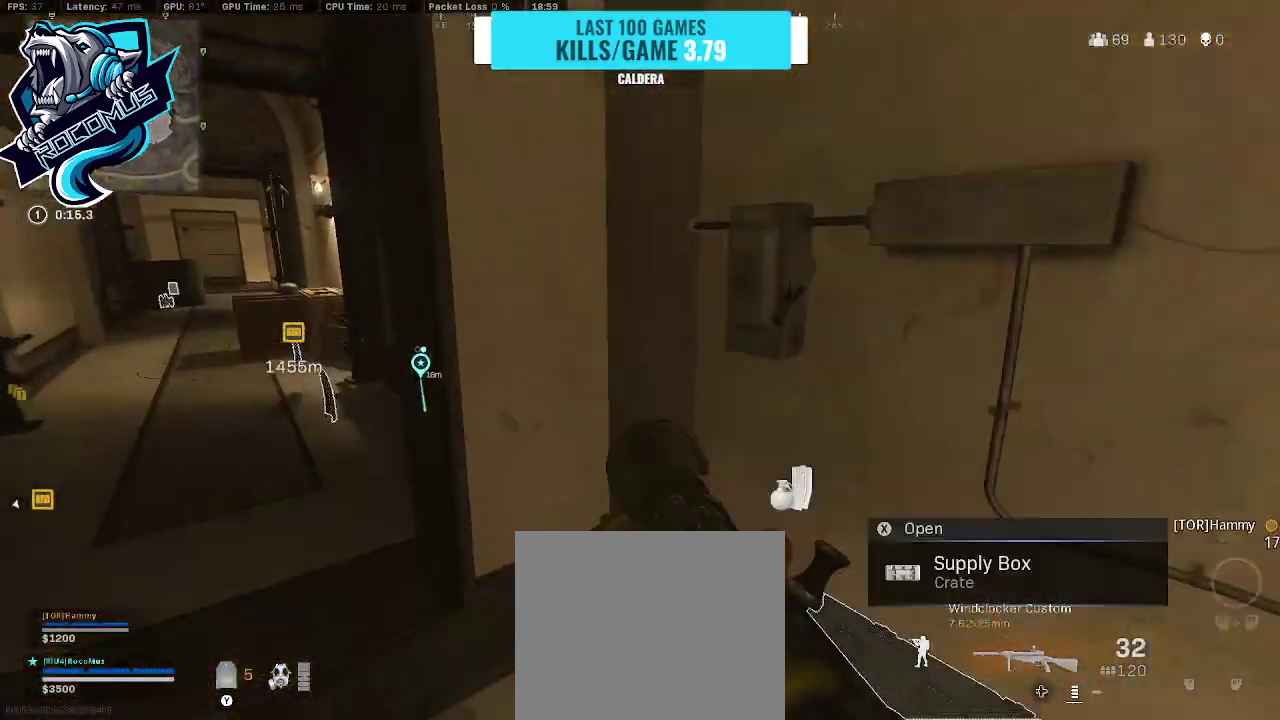
{"buttons": [], "left_stick": "down-right", "right_stick": "down", "events": [[367, "right_stick", "down"], [467, "left_stick", "down-right"]]}
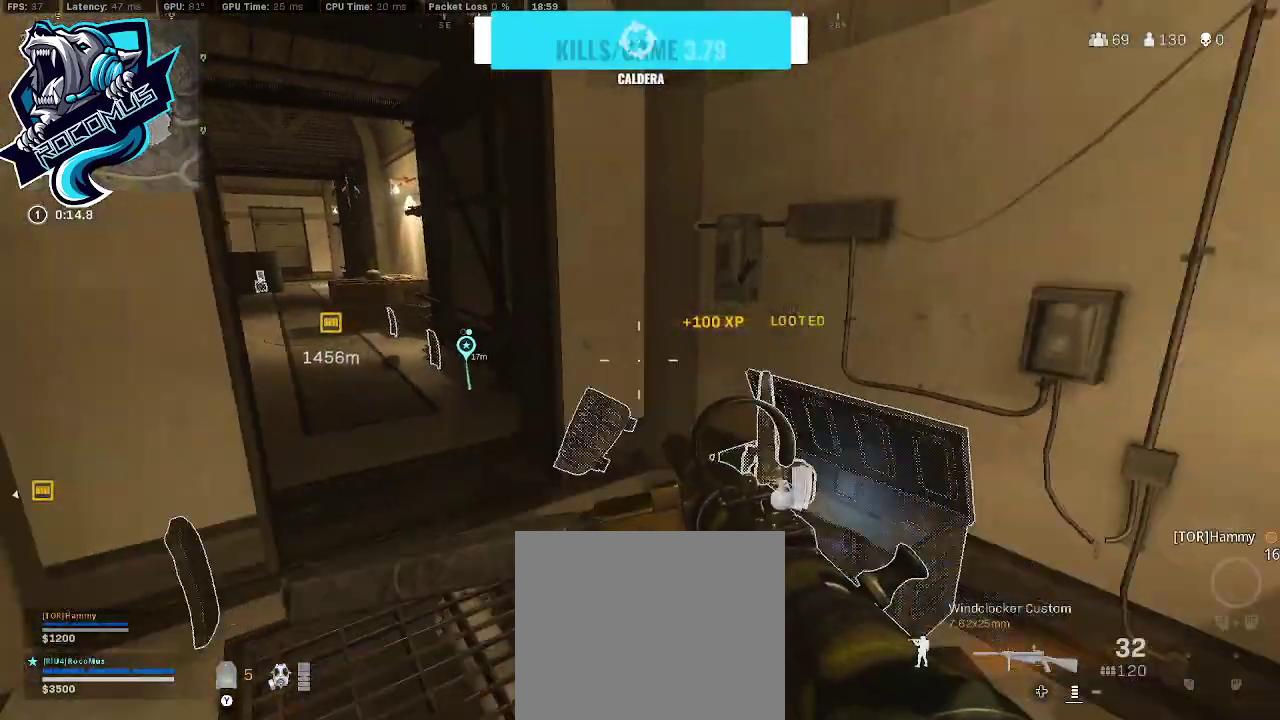
{"buttons": [], "left_stick": "left", "right_stick": "center", "events": [[167, "left_stick", "up"], [200, "right_stick", "center"], [267, "left_stick", "up-left"], [367, "left_stick", "left"]]}
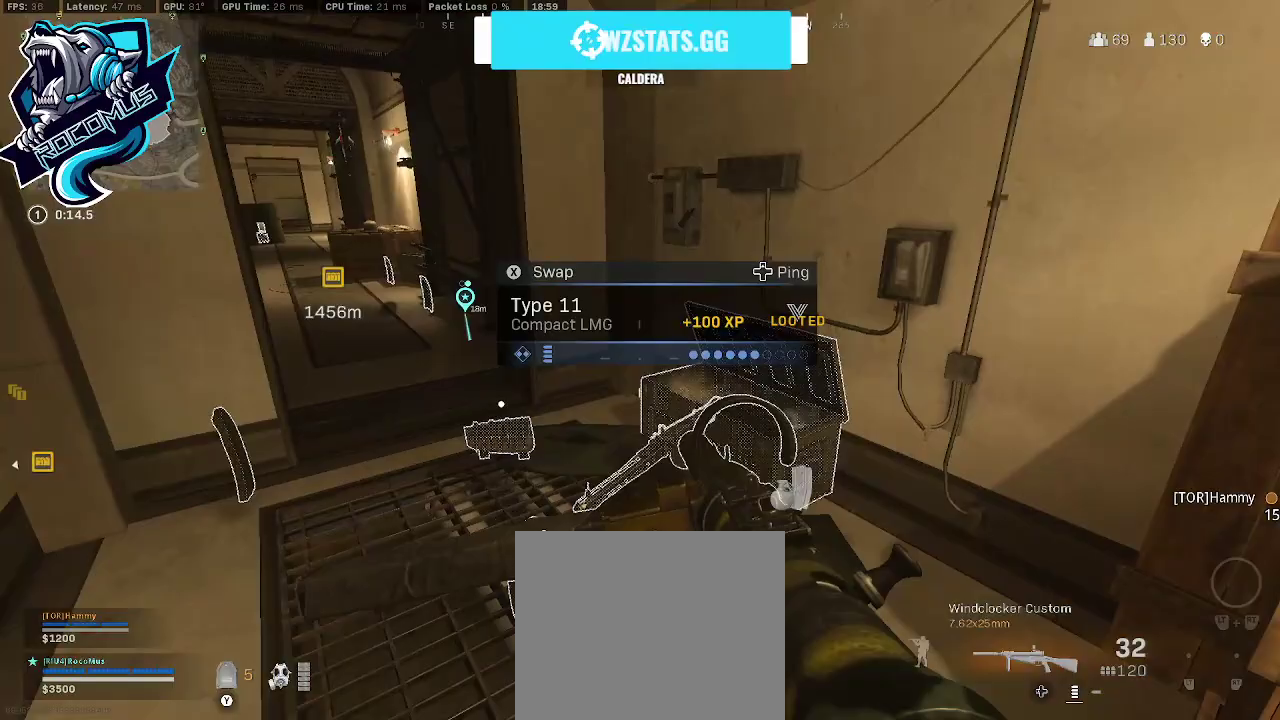
{"buttons": [], "left_stick": "up-right", "right_stick": "center", "events": [[100, "left_stick", "center"], [433, "left_stick", "up-right"]]}
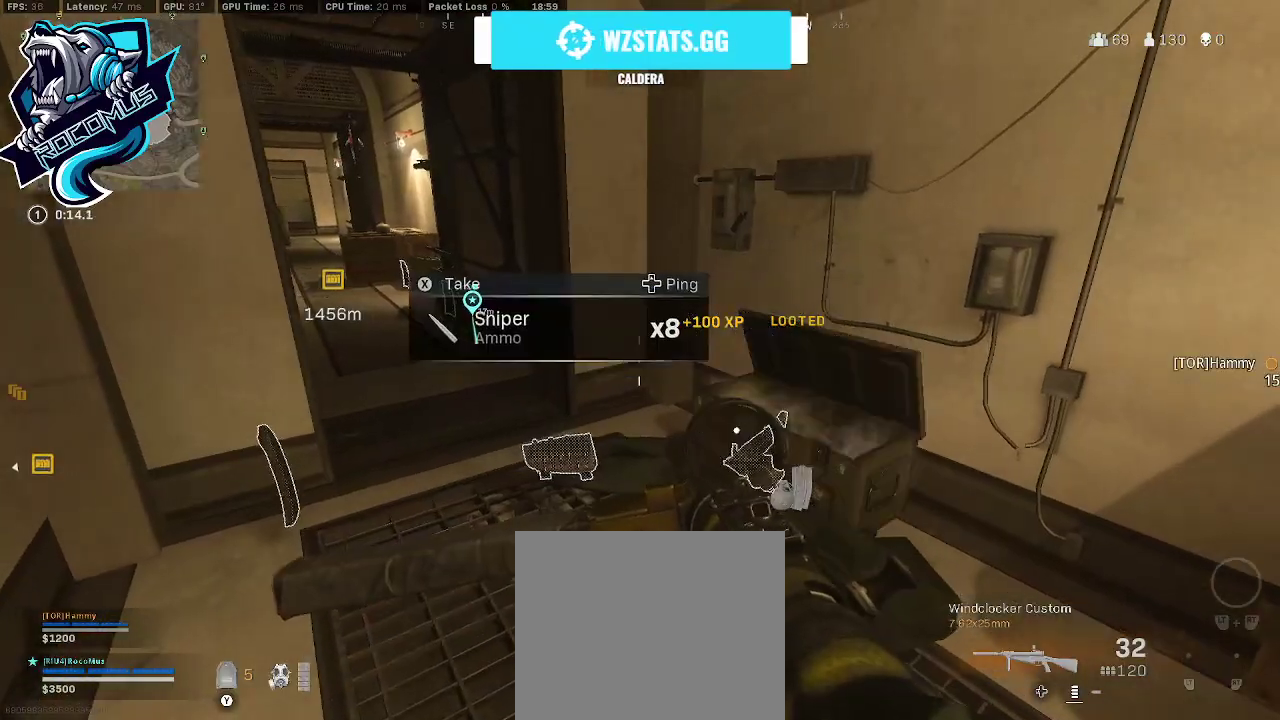
{"buttons": [], "left_stick": "left", "right_stick": "center", "events": [[67, "left_stick", "up"], [200, "right_stick", "left"], [233, "left_stick", "up-left"], [400, "right_stick", "center"], [500, "left_stick", "left"]]}
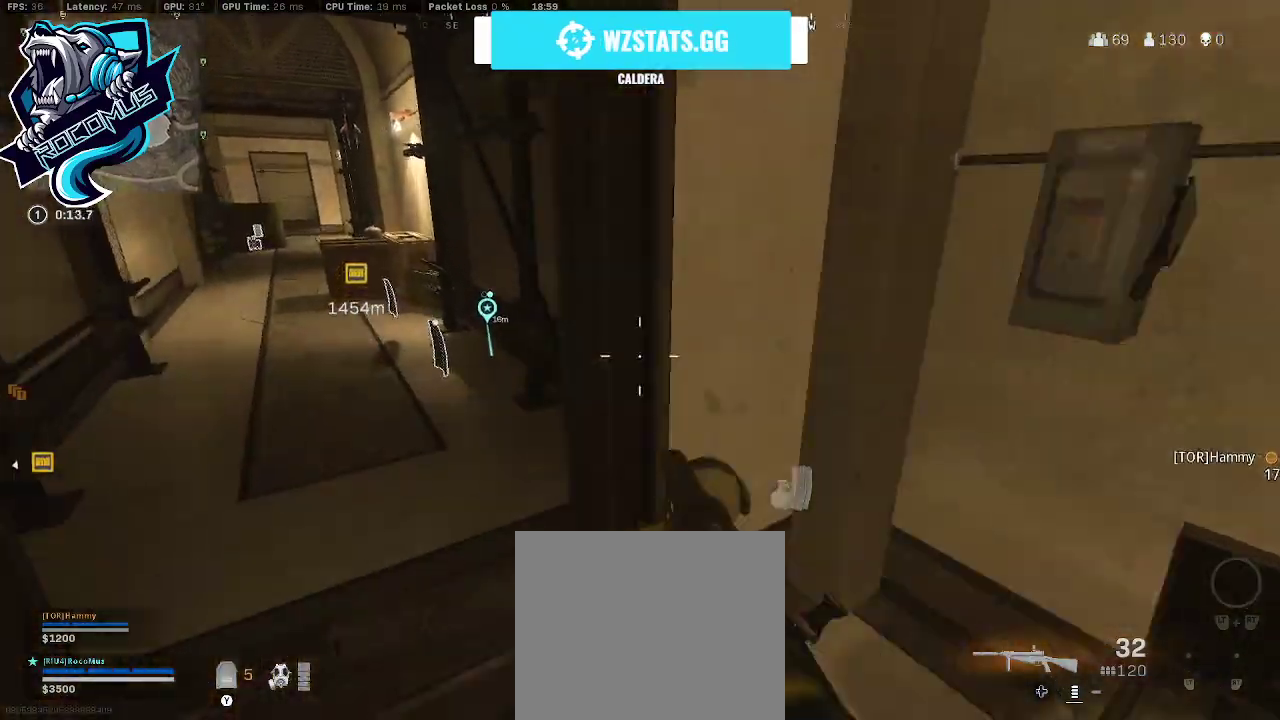
{"buttons": [], "left_stick": "down-right", "right_stick": "center", "events": [[33, "TRIANGLE", "down"], [133, "TRIANGLE", "up"], [133, "left_stick", "down-left"], [300, "left_stick", "down"], [400, "left_stick", "down-right"]]}
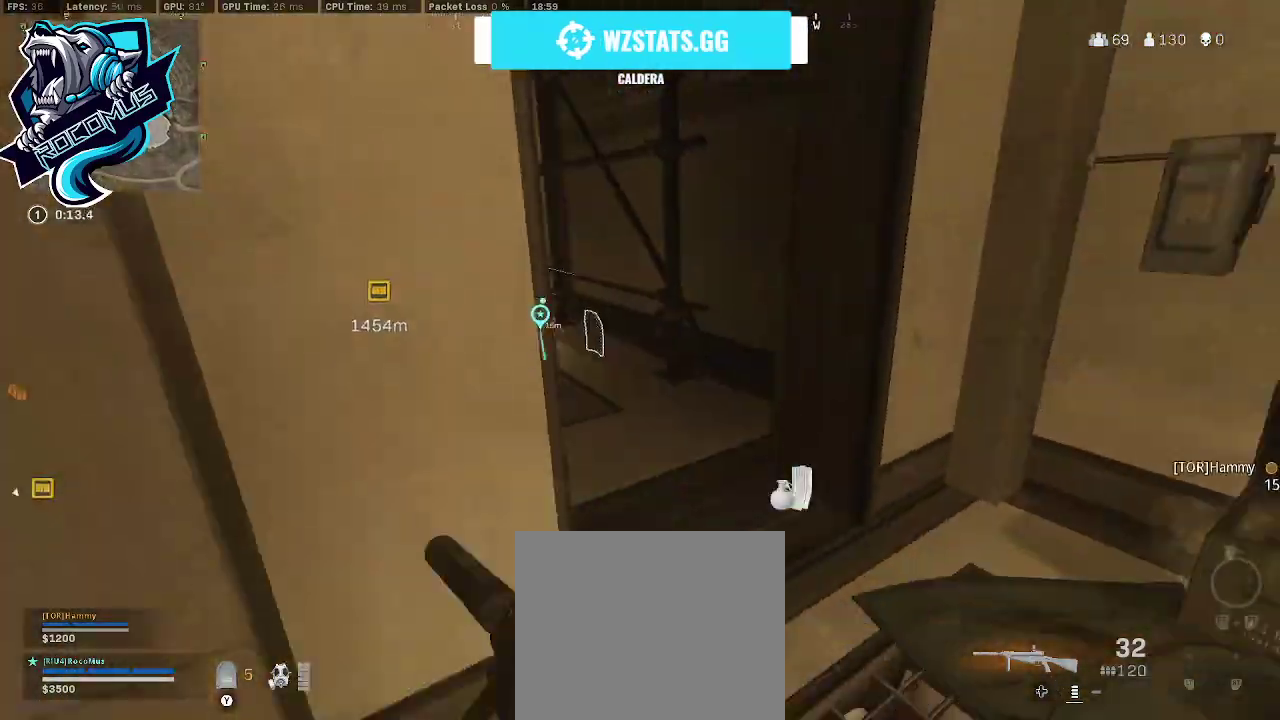
{"buttons": [], "left_stick": "down-right", "right_stick": "center", "events": [[67, "right_stick", "down"], [167, "right_stick", "down-right"], [300, "right_stick", "center"], [333, "left_stick", "up-right"], [500, "left_stick", "down-right"]]}
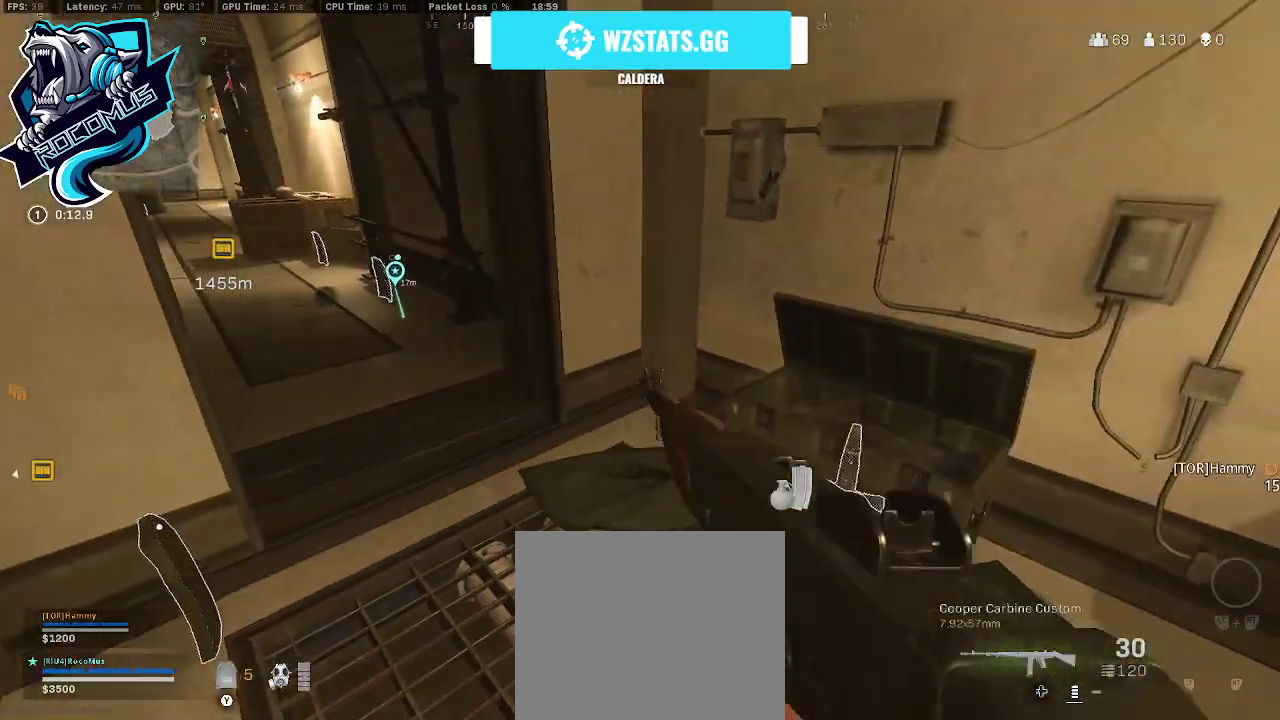
{"buttons": ["TRIANGLE"], "left_stick": "center", "right_stick": "center", "events": [[33, "right_stick", "down"], [100, "right_stick", "center"], [167, "left_stick", "down"], [300, "SQUARE", "down"], [333, "left_stick", "center"], [367, "SQUARE", "up"], [433, "TRIANGLE", "down"]]}
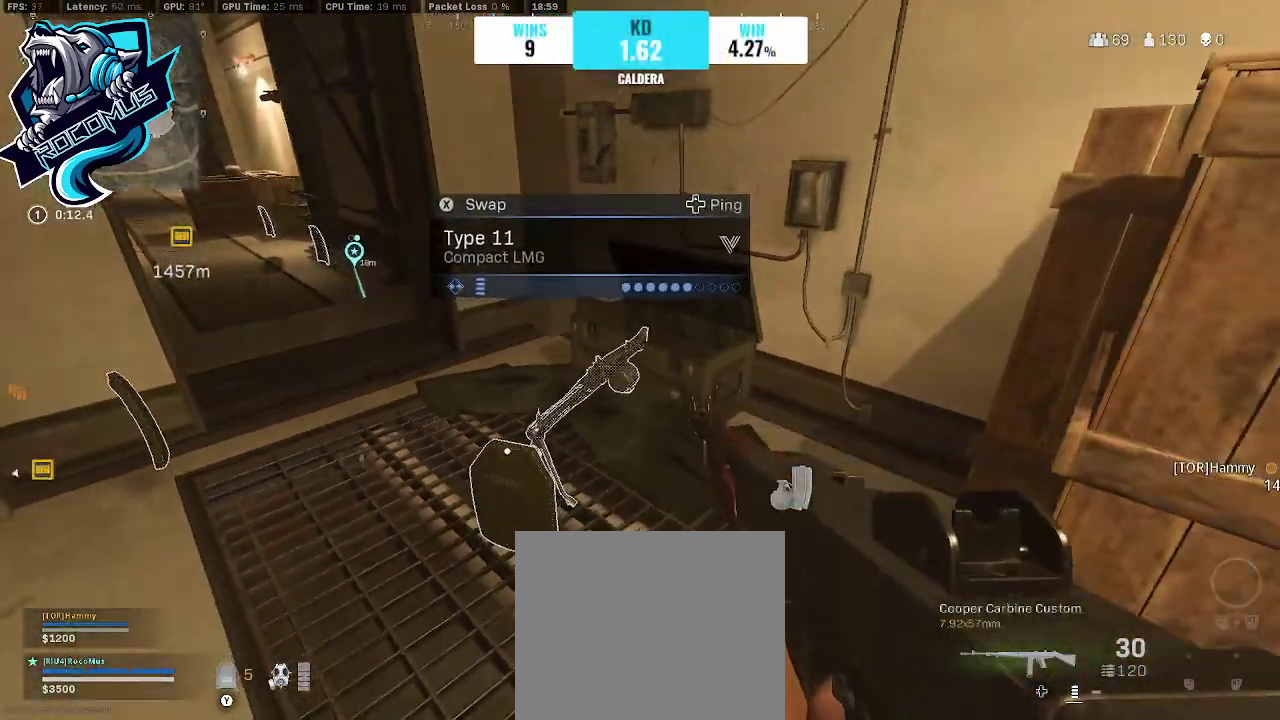
{"buttons": [], "left_stick": "up-left", "right_stick": "left", "events": [[33, "TRIANGLE", "up"], [33, "left_stick", "up-left"], [67, "TRIANGLE", "down"], [167, "TRIANGLE", "up"], [300, "TRIANGLE", "down"], [300, "right_stick", "left"], [367, "TRIANGLE", "up"], [400, "right_stick", "center"], [500, "right_stick", "left"]]}
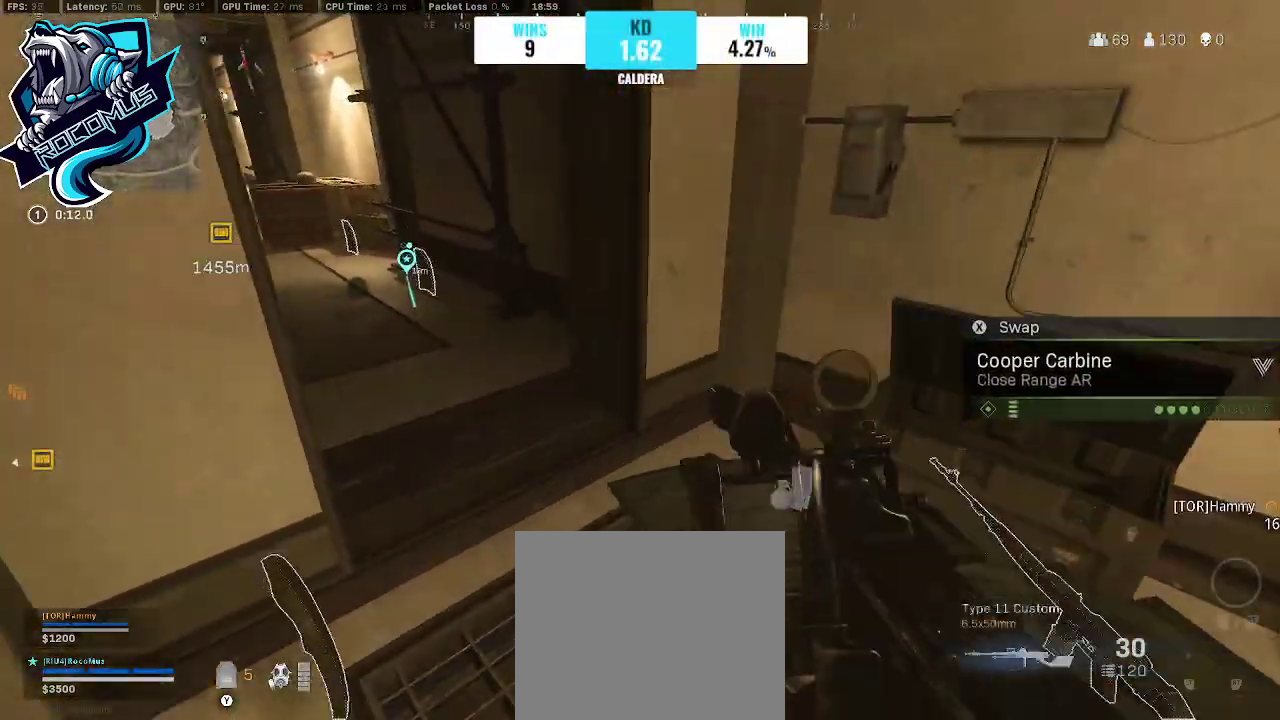
{"buttons": [], "left_stick": "up", "right_stick": "left", "events": [[167, "right_stick", "center"], [233, "left_stick", "up-right"], [367, "right_stick", "left"], [467, "left_stick", "up"]]}
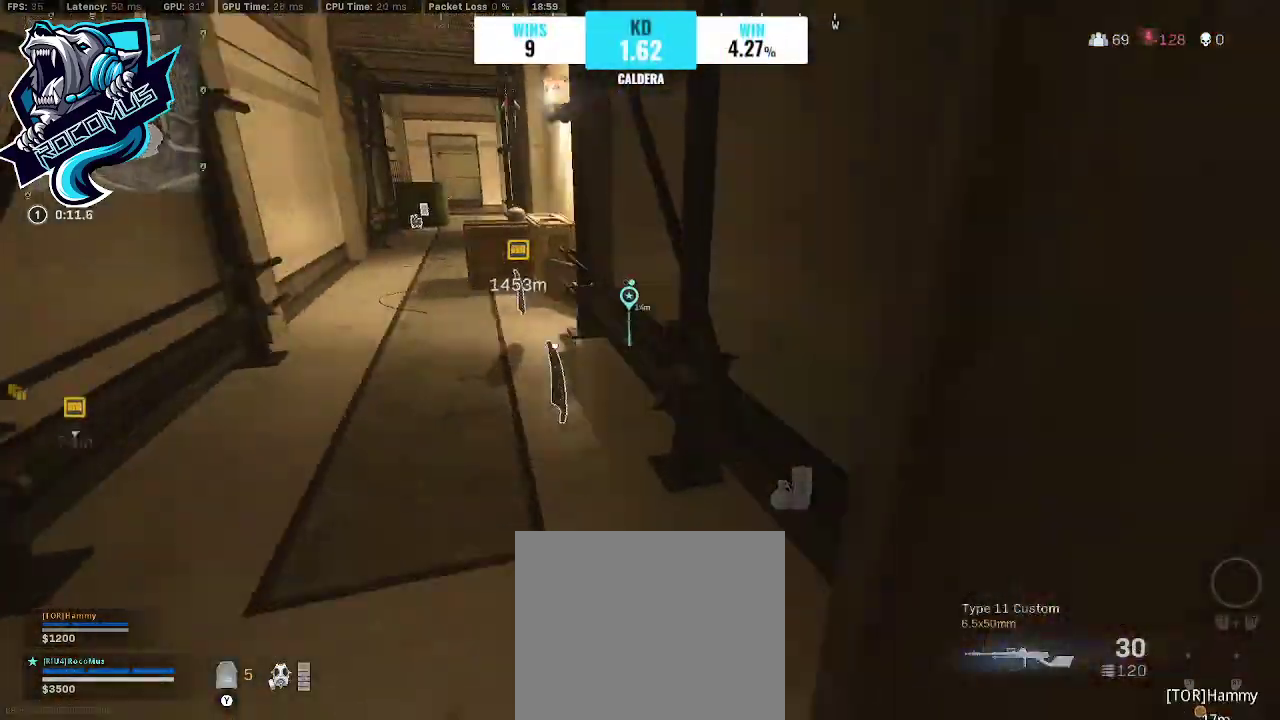
{"buttons": [], "left_stick": "up", "right_stick": "up-left", "events": [[200, "right_stick", "center"], [300, "right_stick", "left"], [367, "R3", "down"], [367, "right_stick", "up-left"], [467, "R3", "up"]]}